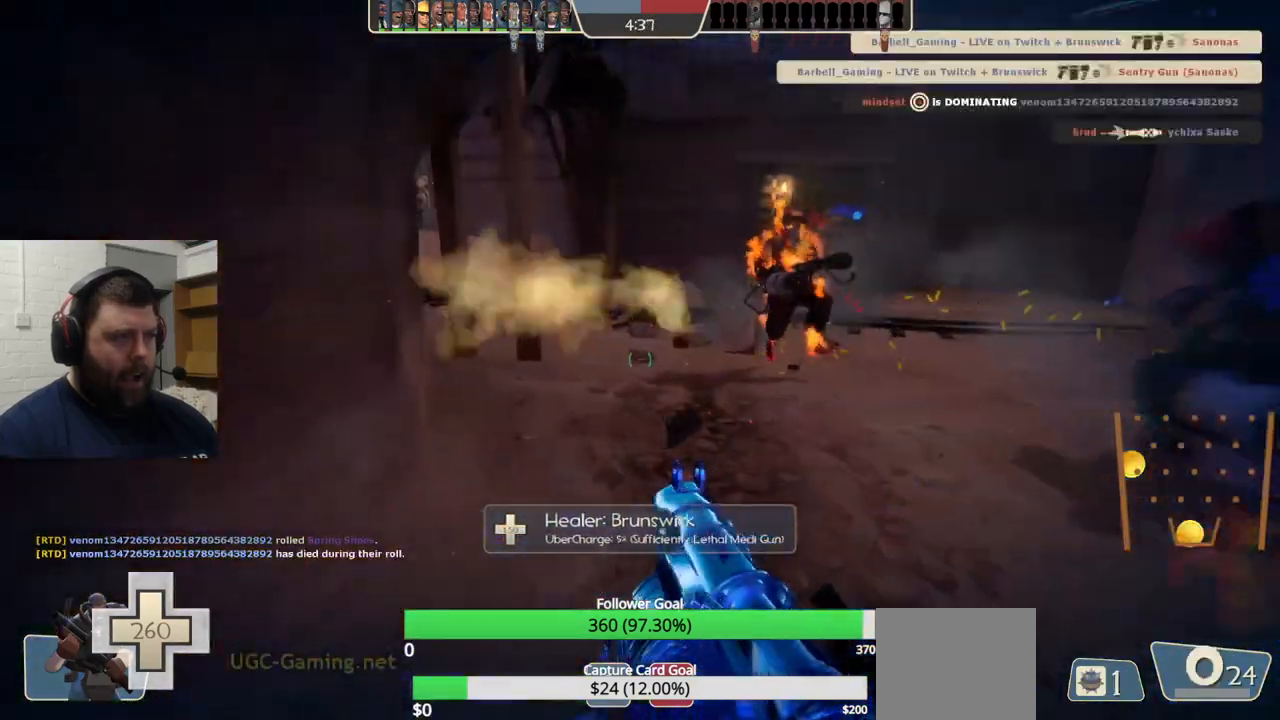
Gameplay with a controller (PlayStation layout); each line is a JSON object with the inputs held at the frame after it. "events" lists button and stick changes between this image and that frame as [ms after this image, input, new state], when the widget could be followed in between.
{"buttons": ["L1", "L2", "R2"], "left_stick": "up-left", "right_stick": "center", "events": [[67, "L1", "down"], [67, "L2", "down"], [67, "R2", "down"], [150, "R2", "up"], [183, "L1", "up"], [183, "L2", "up"], [200, "left_stick", "down-right"], [233, "R2", "down"], [250, "L1", "down"], [250, "L2", "down"], [300, "R2", "up"], [300, "left_stick", "center"], [350, "R2", "down"], [350, "left_stick", "up"], [383, "L1", "up"], [400, "L2", "up"], [417, "R2", "up"], [467, "left_stick", "up-left"], [483, "L1", "down"], [483, "L2", "down"], [500, "R2", "down"]]}
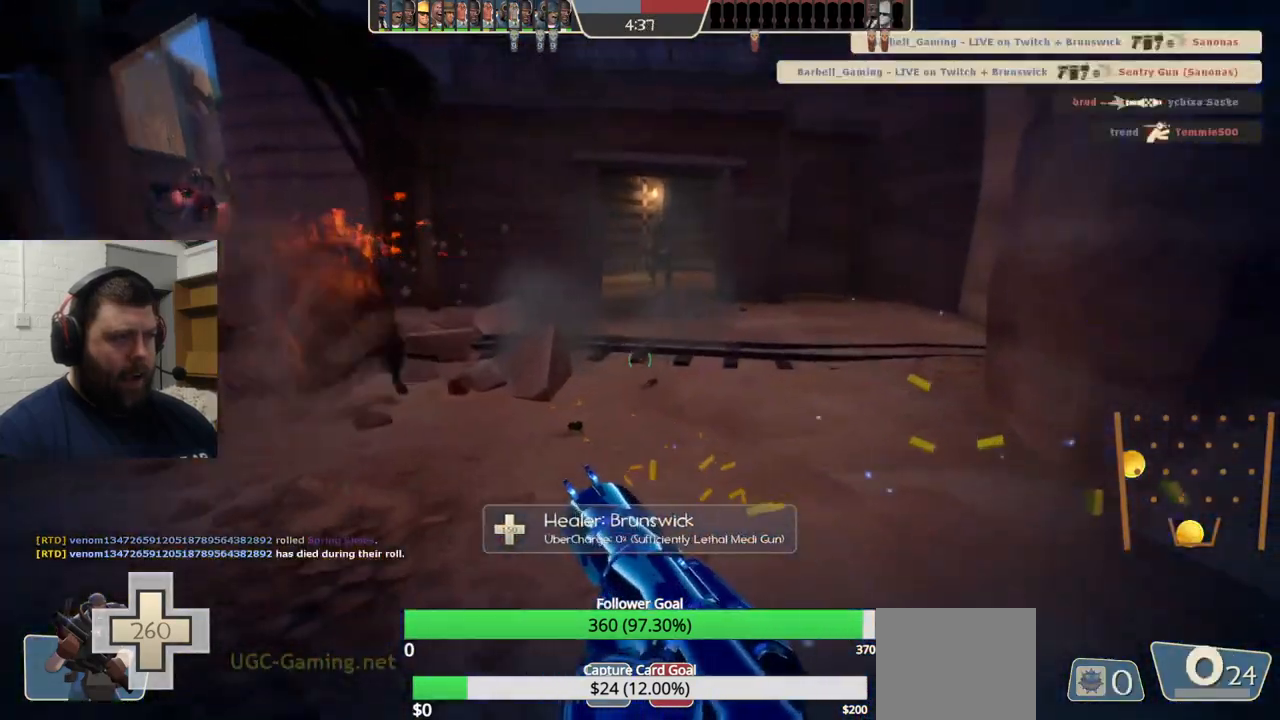
{"buttons": ["L2"], "left_stick": "up-right", "right_stick": "center"}
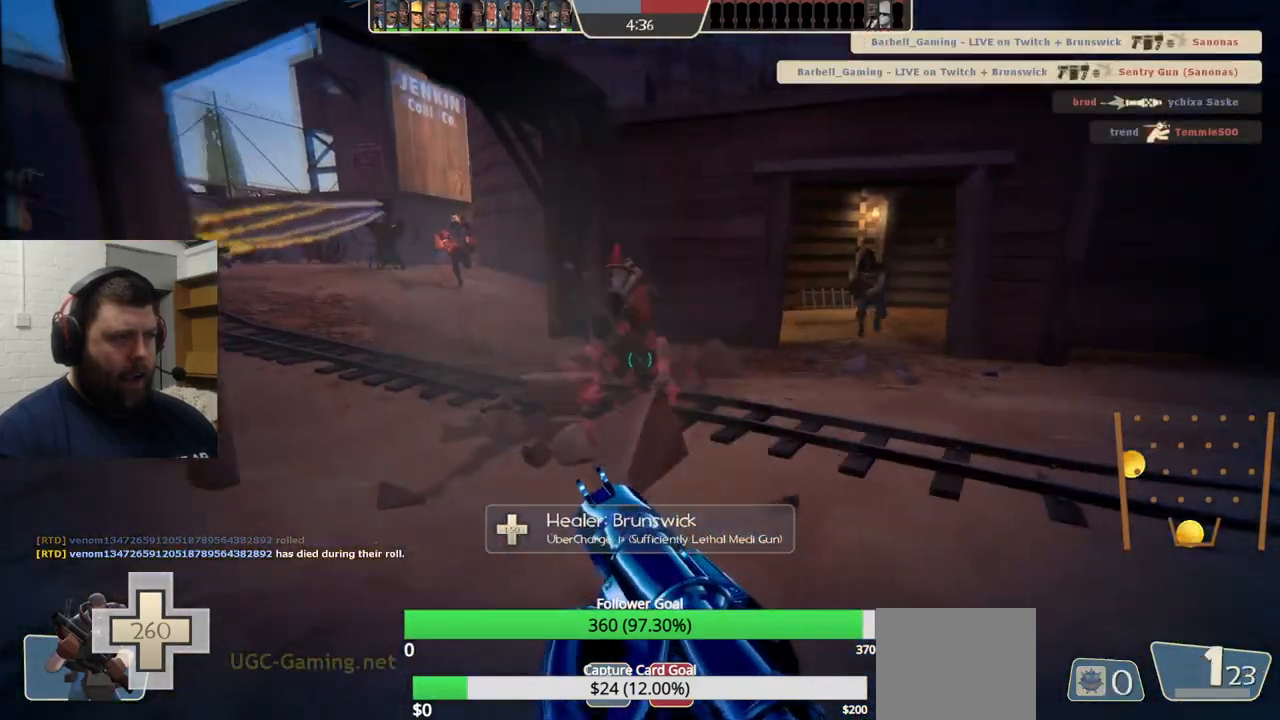
{"buttons": [], "left_stick": "up-right", "right_stick": "center", "events": [[17, "L2", "up"], [167, "right_stick", "left"], [250, "right_stick", "center"], [400, "right_stick", "down-left"], [500, "right_stick", "center"]]}
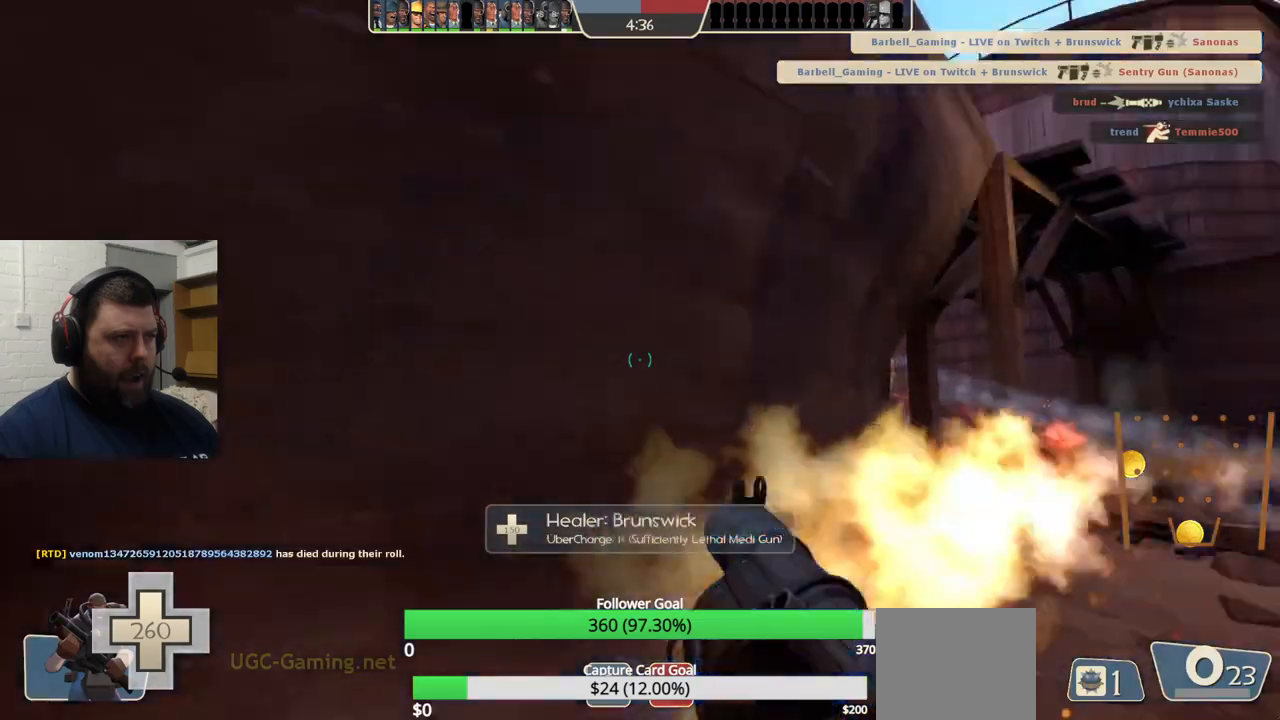
{"buttons": ["CROSS", "L1", "L2"], "left_stick": "up-right", "right_stick": "center", "events": [[150, "SQUARE", "down"], [200, "L2", "down"], [233, "SQUARE", "up"], [283, "SQUARE", "down"], [367, "SQUARE", "up"], [400, "L1", "down"], [467, "CROSS", "down"]]}
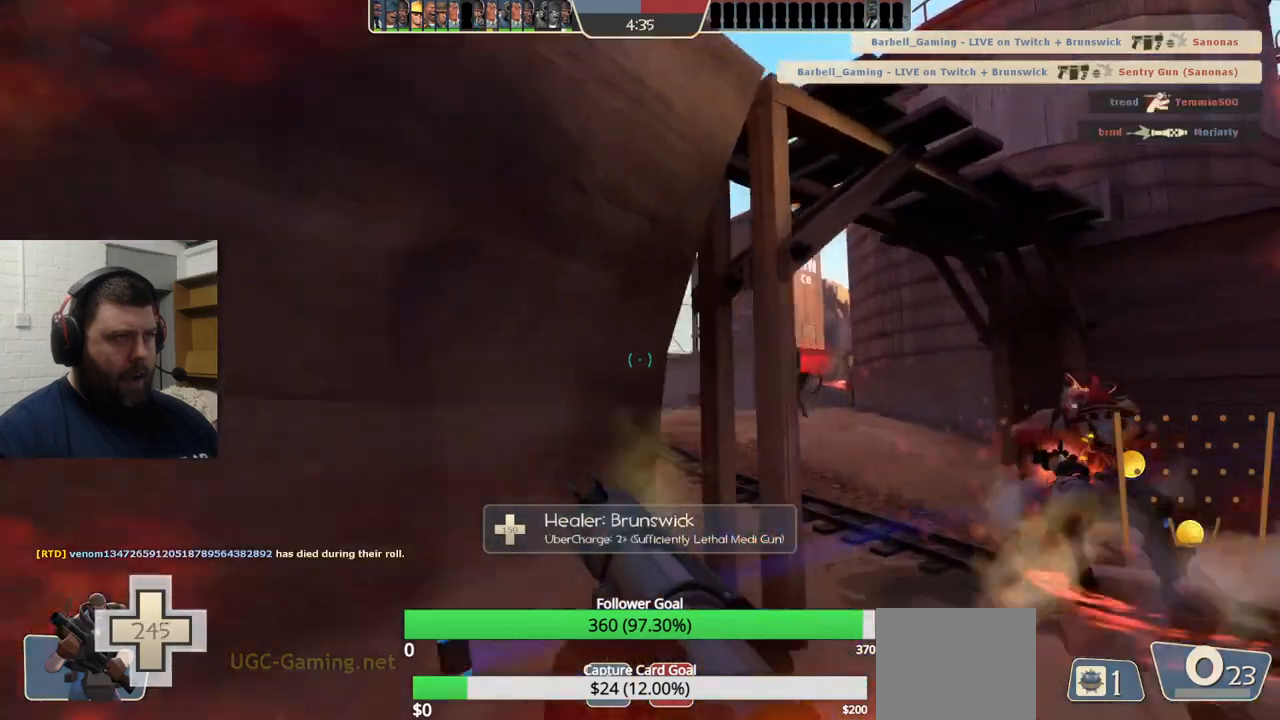
{"buttons": [], "left_stick": "up-right", "right_stick": "center", "events": [[83, "CROSS", "up"], [117, "L1", "up"], [133, "CROSS", "down"], [250, "CROSS", "up"], [467, "L2", "up"]]}
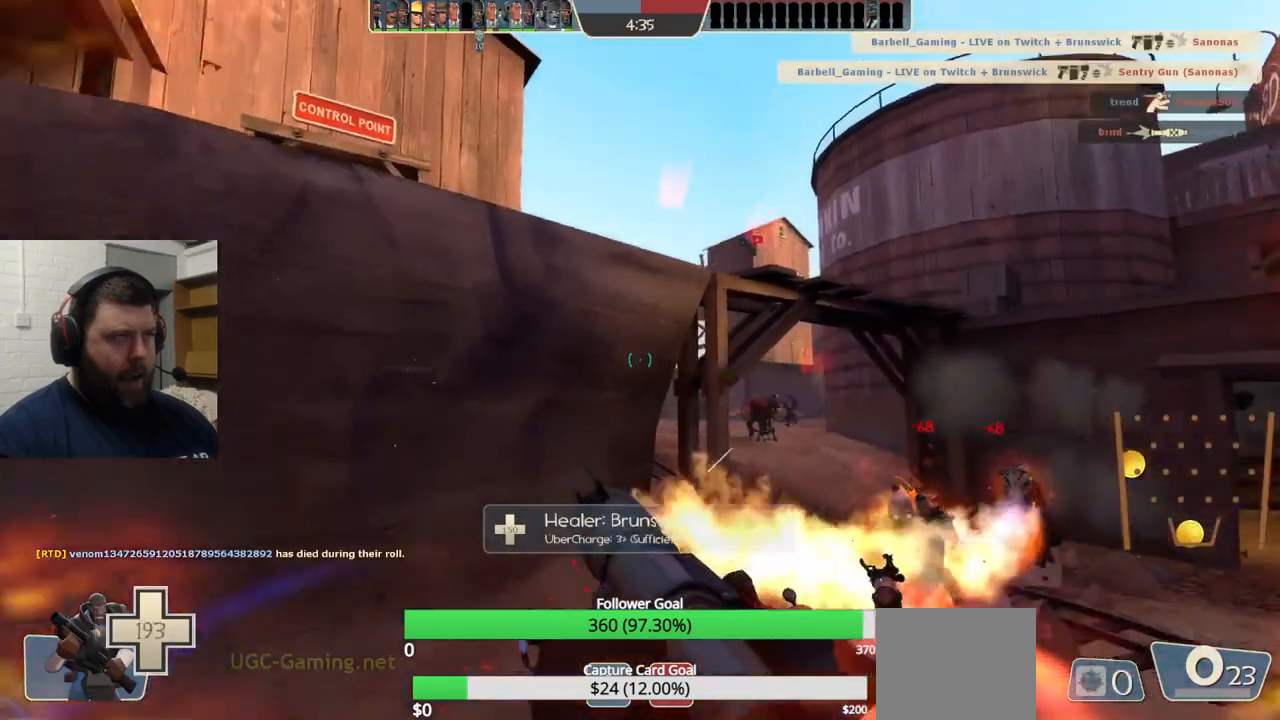
{"buttons": ["R2"], "left_stick": "left", "right_stick": "center", "events": [[83, "right_stick", "up-right"], [150, "left_stick", "up-left"], [217, "right_stick", "center"], [250, "R1", "down"], [250, "R2", "down"], [267, "left_stick", "left"], [317, "R1", "up"], [367, "R2", "up"], [417, "R2", "down"]]}
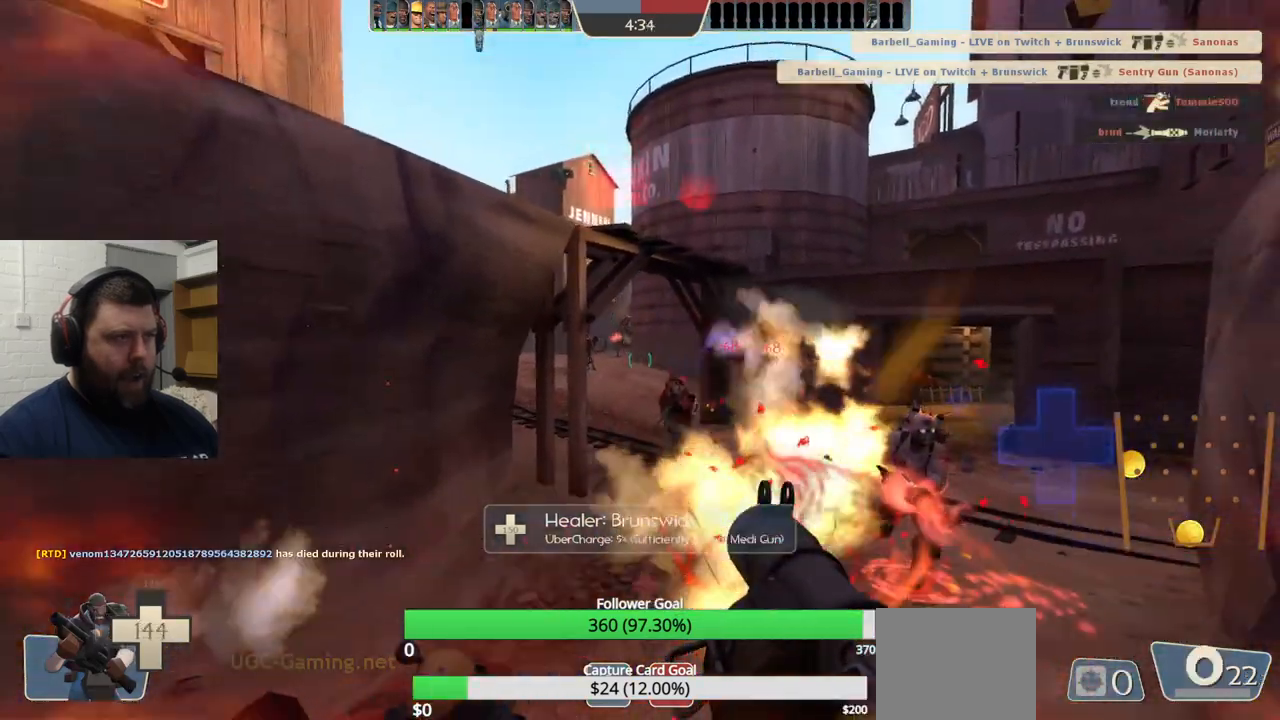
{"buttons": ["L2"], "left_stick": "down-left", "right_stick": "center", "events": [[33, "R2", "up"], [250, "CROSS", "down"], [317, "L1", "down"], [317, "L2", "down"], [433, "L1", "up"], [450, "L2", "up"], [467, "left_stick", "down-left"], [483, "CROSS", "up"], [500, "L2", "down"]]}
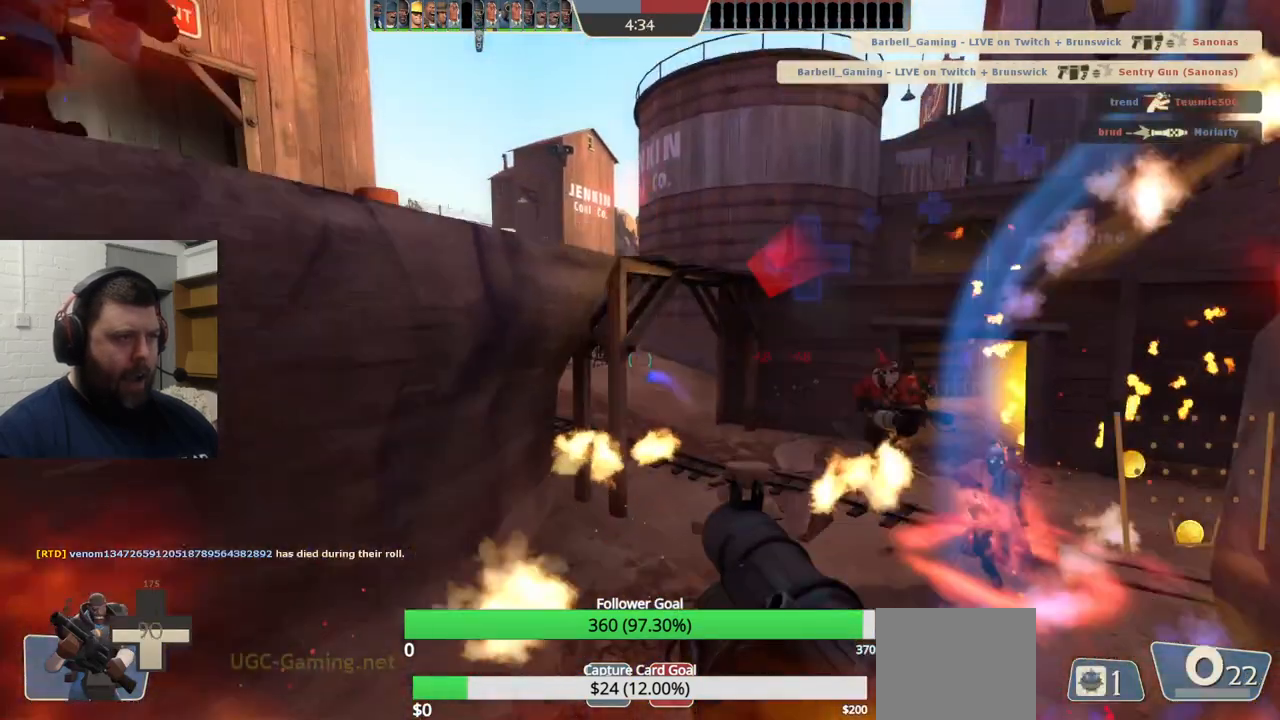
{"buttons": ["L1", "L2"], "left_stick": "down-left", "right_stick": "center"}
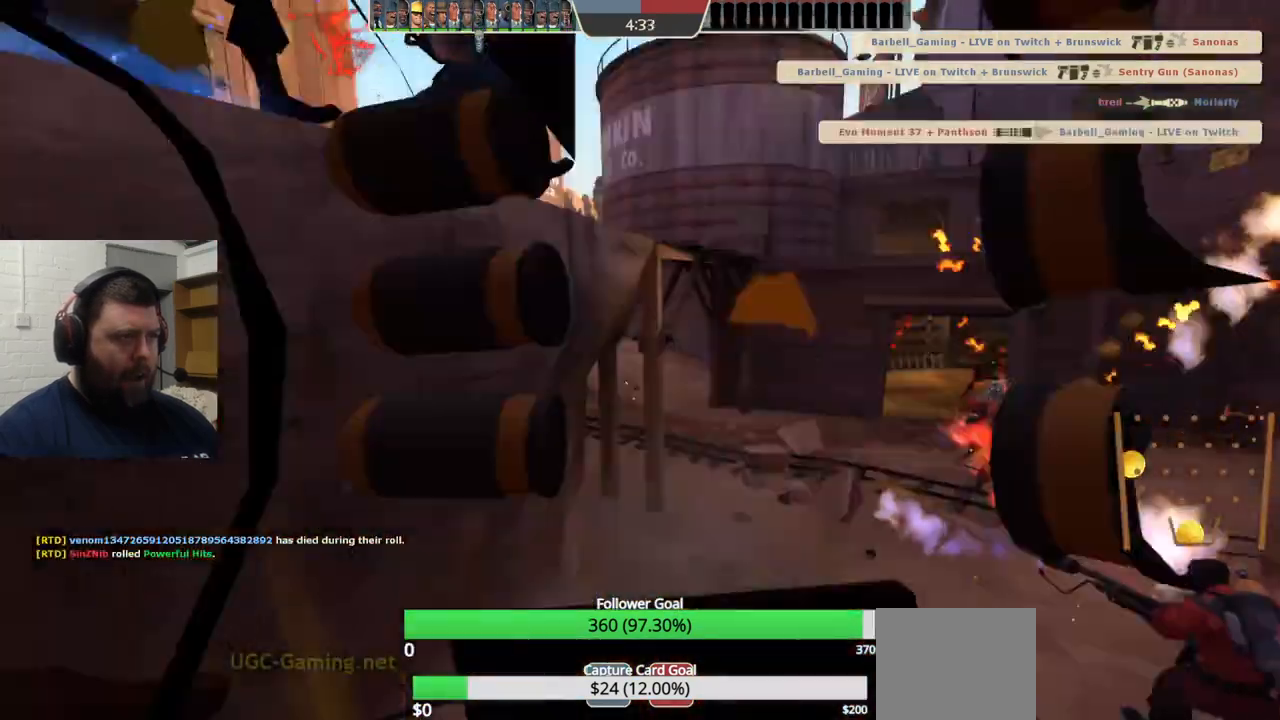
{"buttons": [], "left_stick": "center", "right_stick": "center", "events": [[17, "left_stick", "left"], [167, "L1", "up"], [183, "L2", "up"], [350, "left_stick", "center"]]}
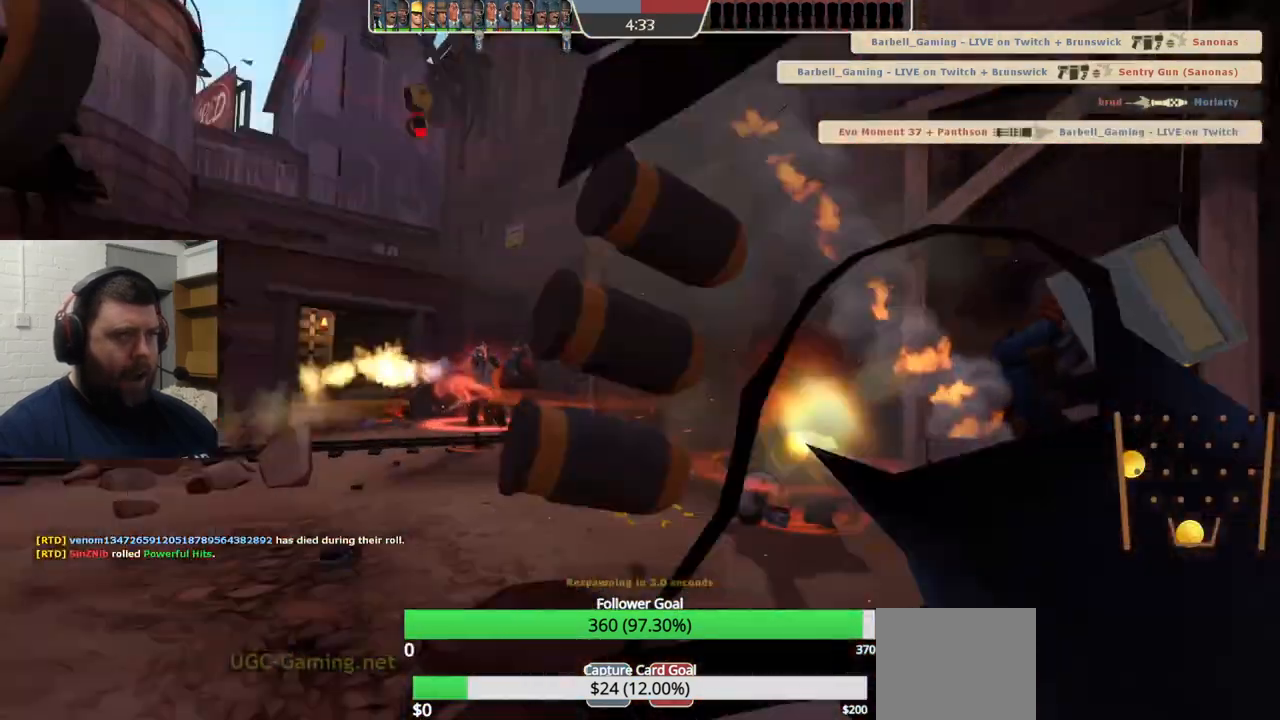
{"buttons": [], "left_stick": "center", "right_stick": "center", "events": [[133, "SQUARE", "down"], [267, "SQUARE", "up"], [333, "SQUARE", "down"], [450, "SQUARE", "up"]]}
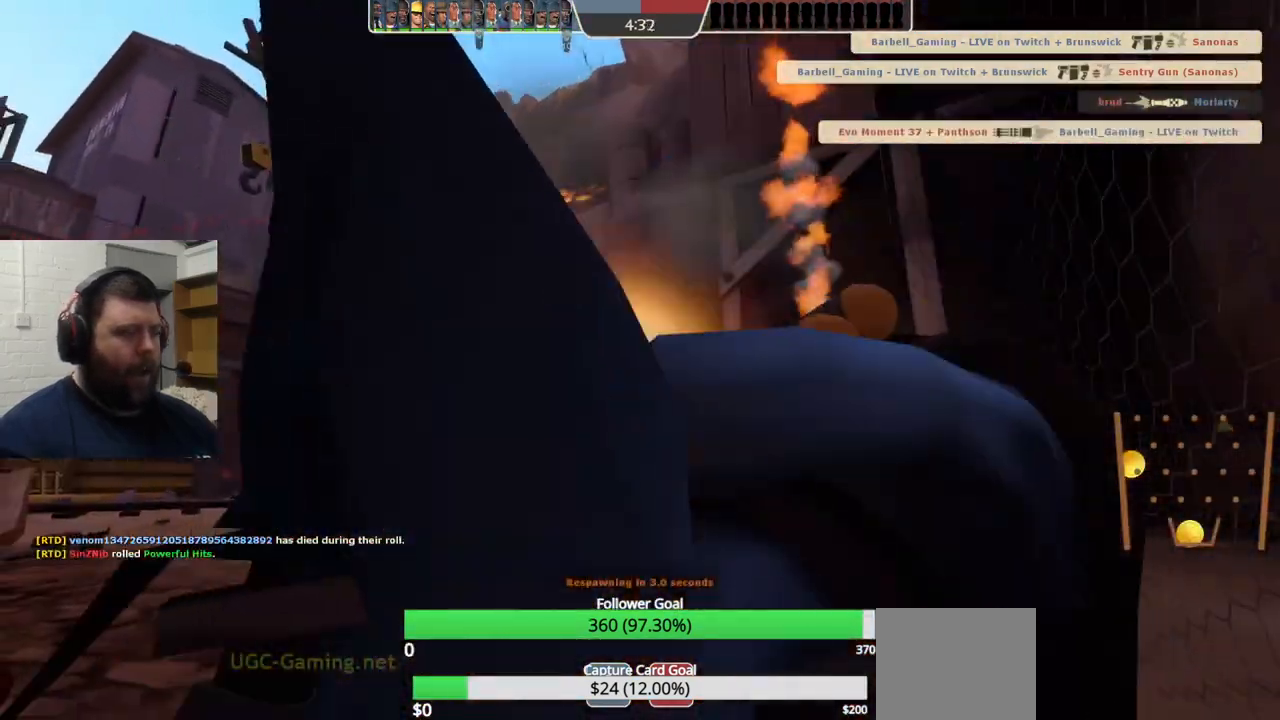
{"buttons": [], "left_stick": "center", "right_stick": "center", "events": [[67, "SQUARE", "down"], [200, "SQUARE", "up"]]}
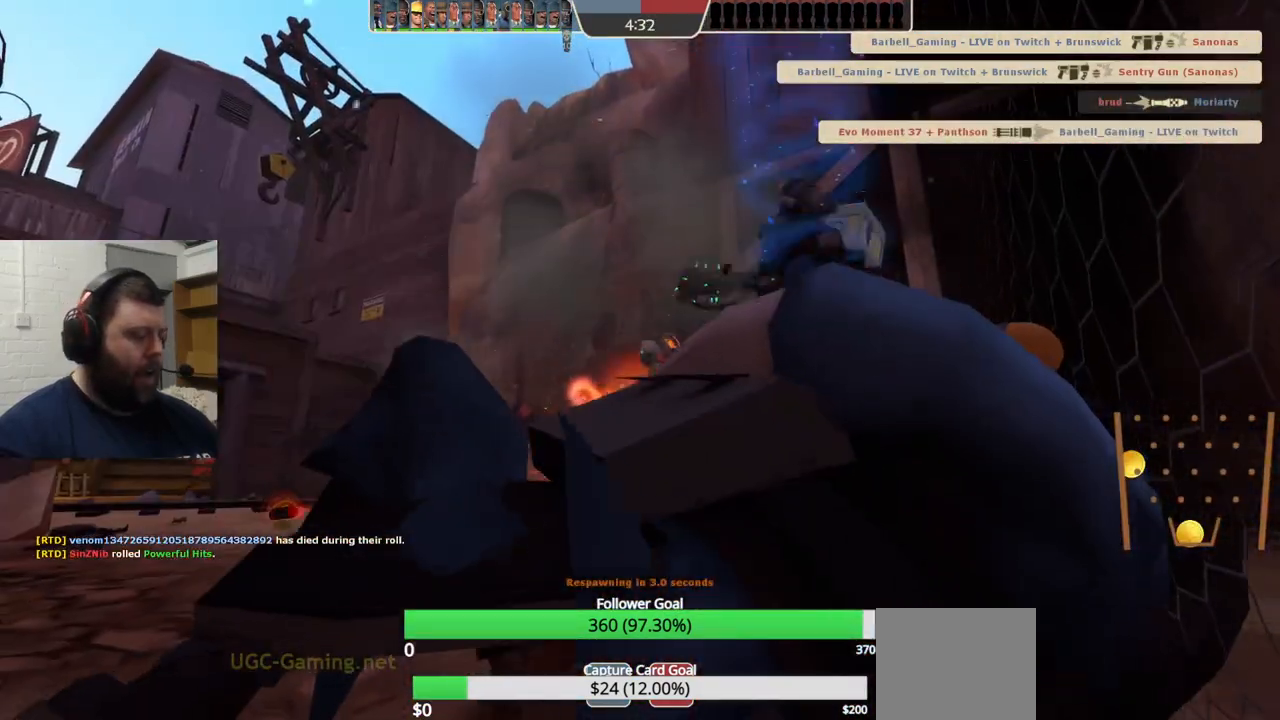
{"buttons": [], "left_stick": "center", "right_stick": "center", "events": []}
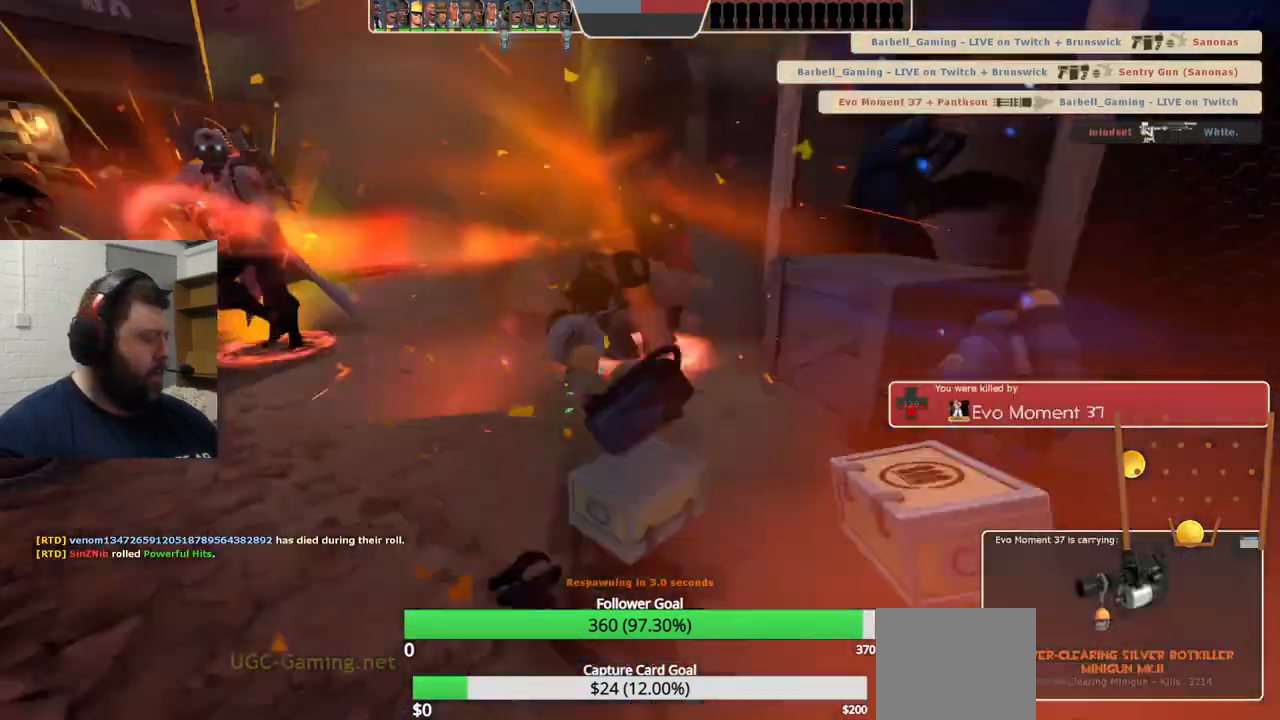
{"buttons": [], "left_stick": "center", "right_stick": "center", "events": []}
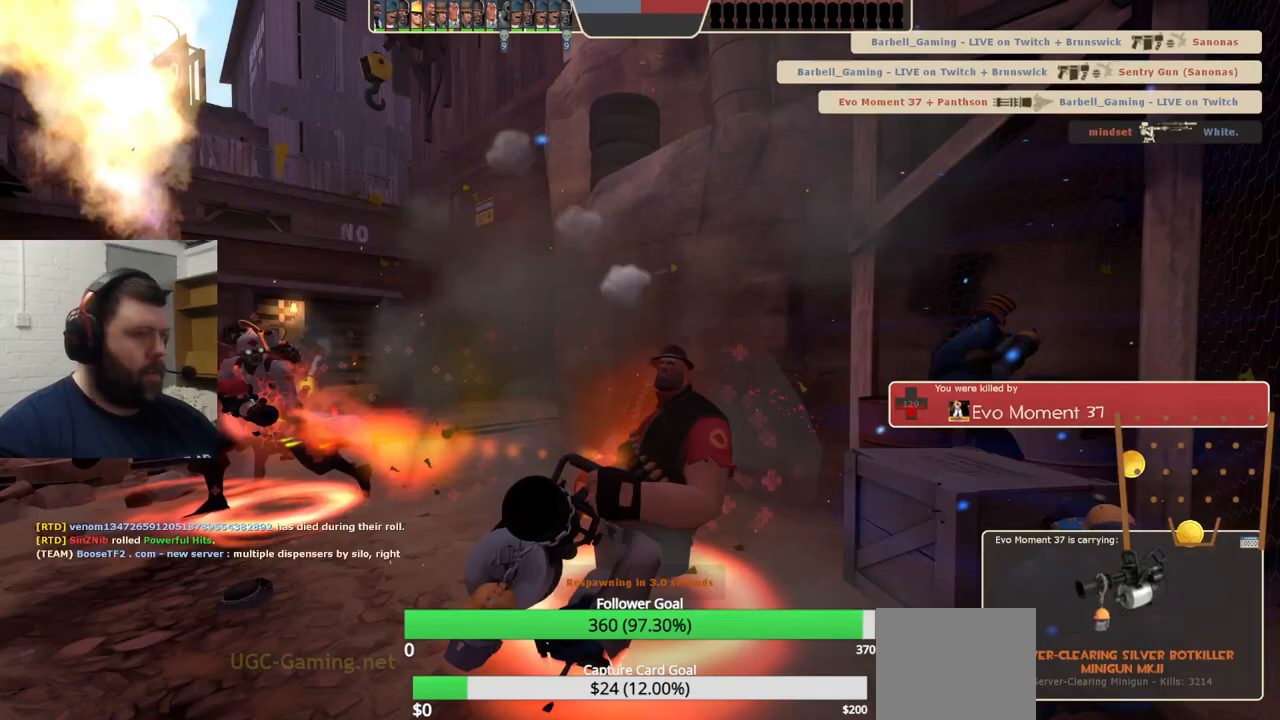
{"buttons": [], "left_stick": "up", "right_stick": "center", "events": [[433, "left_stick", "up"]]}
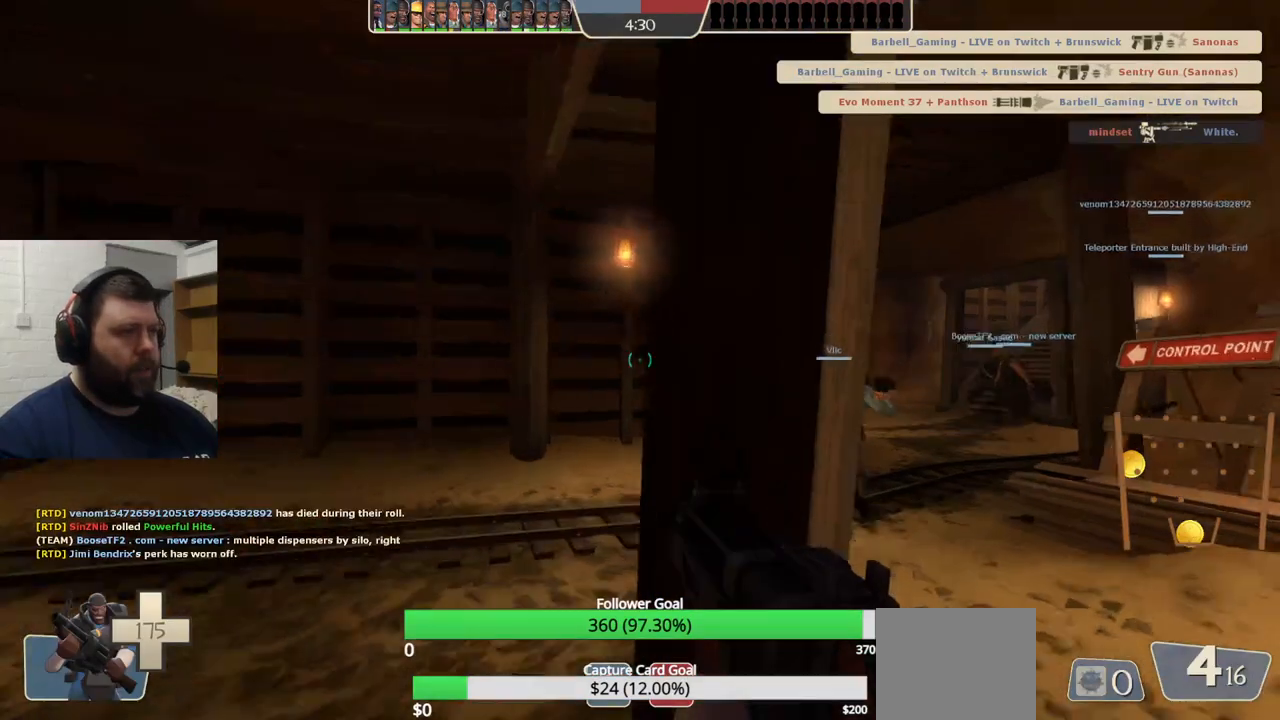
{"buttons": ["SQUARE"], "left_stick": "up", "right_stick": "center", "events": [[267, "left_stick", "up-left"], [433, "left_stick", "up"], [450, "SQUARE", "down"]]}
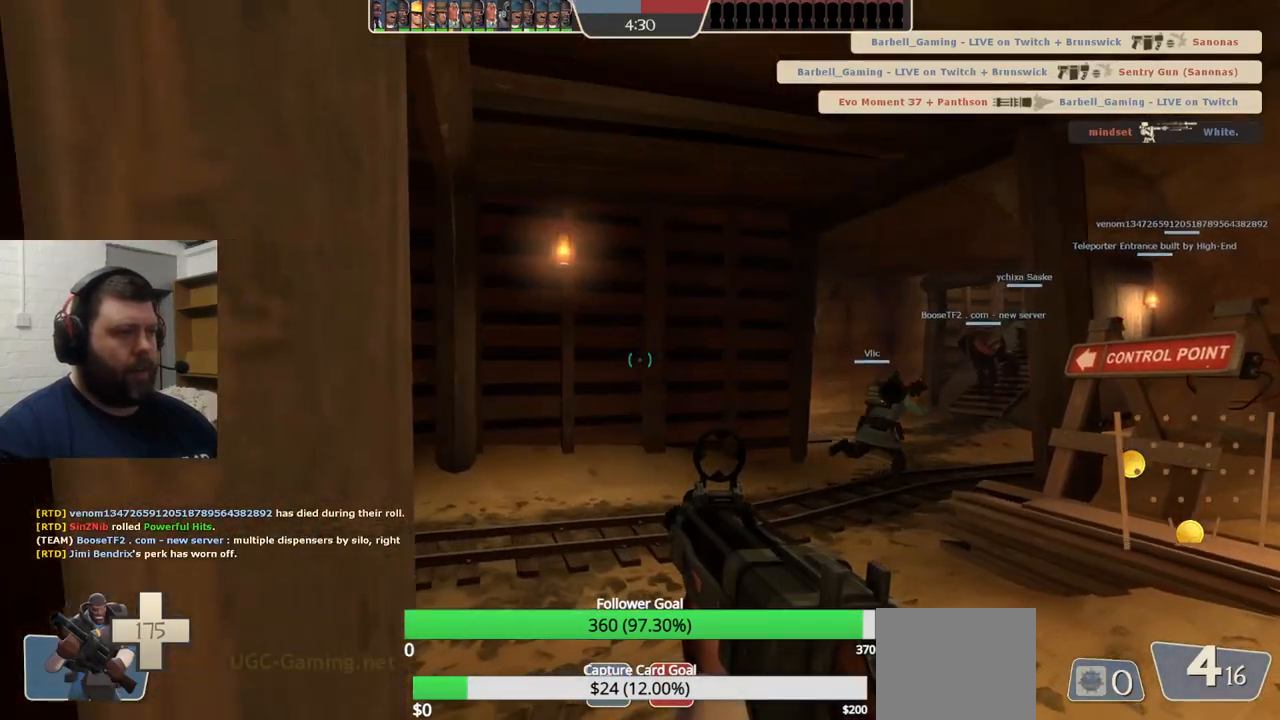
{"buttons": ["SQUARE"], "left_stick": "up", "right_stick": "center", "events": [[67, "SQUARE", "up"], [133, "SQUARE", "down"], [133, "left_stick", "up-right"], [217, "SQUARE", "up"], [267, "left_stick", "up"], [300, "SQUARE", "down"], [350, "SQUARE", "up"], [417, "SQUARE", "down"]]}
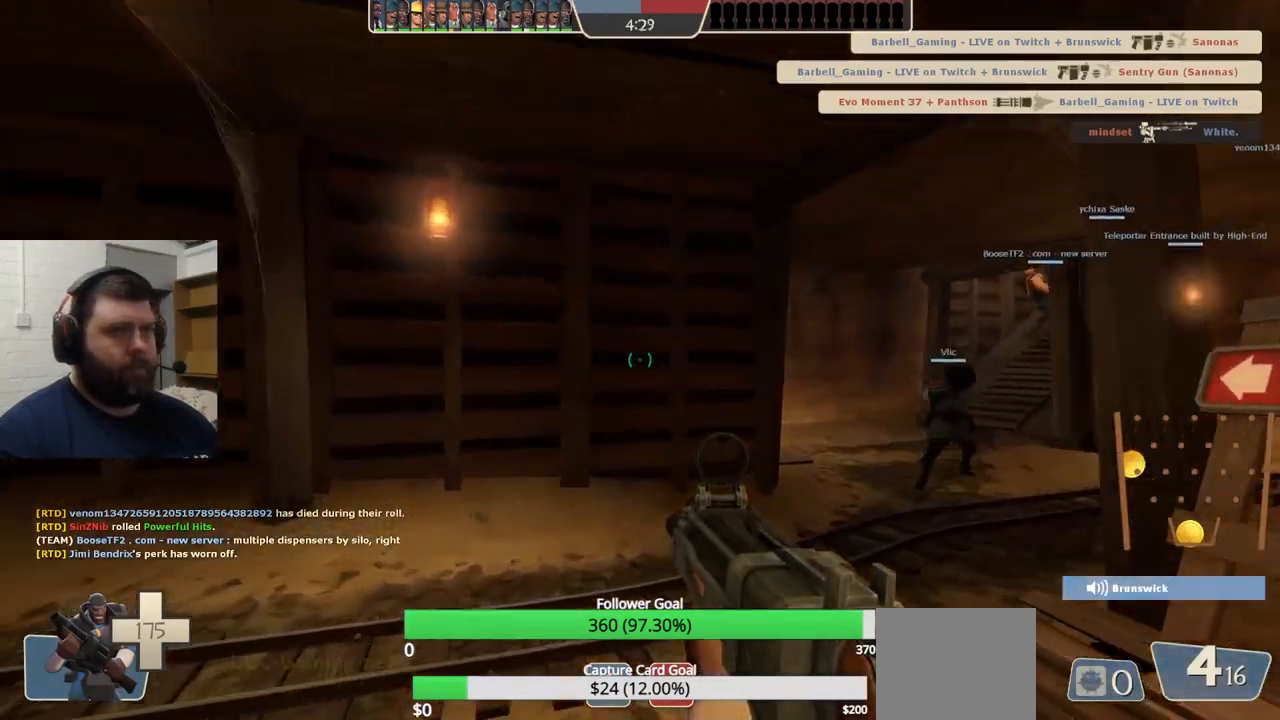
{"buttons": [], "left_stick": "up", "right_stick": "center", "events": [[17, "SQUARE", "up"], [267, "right_stick", "right"], [483, "right_stick", "center"]]}
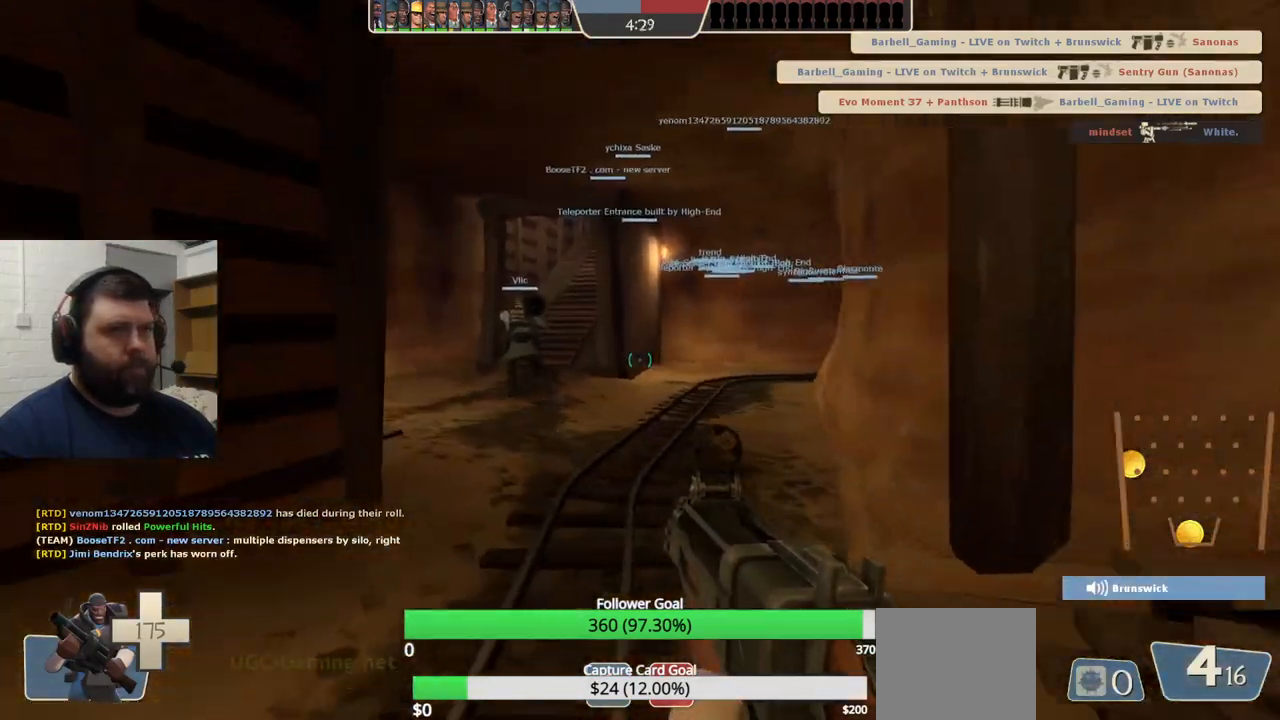
{"buttons": [], "left_stick": "up", "right_stick": "center", "events": [[50, "SQUARE", "down"], [117, "SQUARE", "up"], [217, "SQUARE", "down"], [283, "SQUARE", "up"], [367, "SQUARE", "down"], [450, "SQUARE", "up"]]}
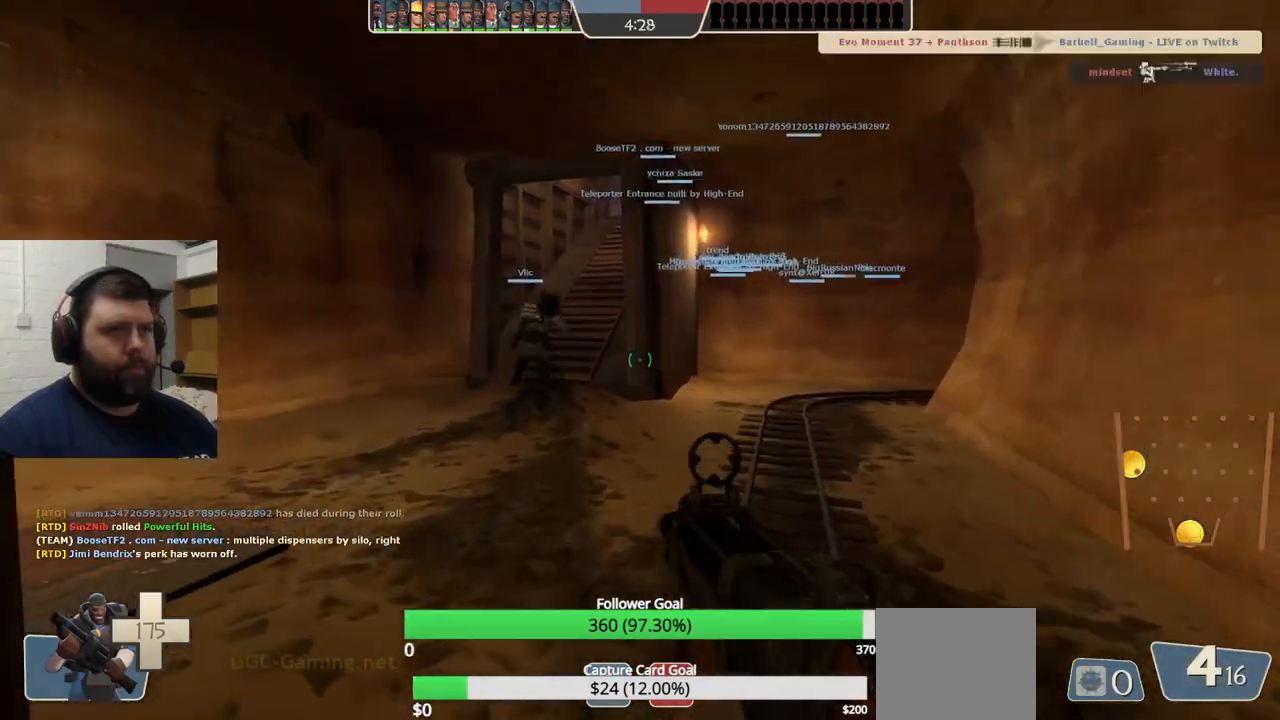
{"buttons": [], "left_stick": "up", "right_stick": "center", "events": [[17, "SQUARE", "down"], [117, "SQUARE", "up"]]}
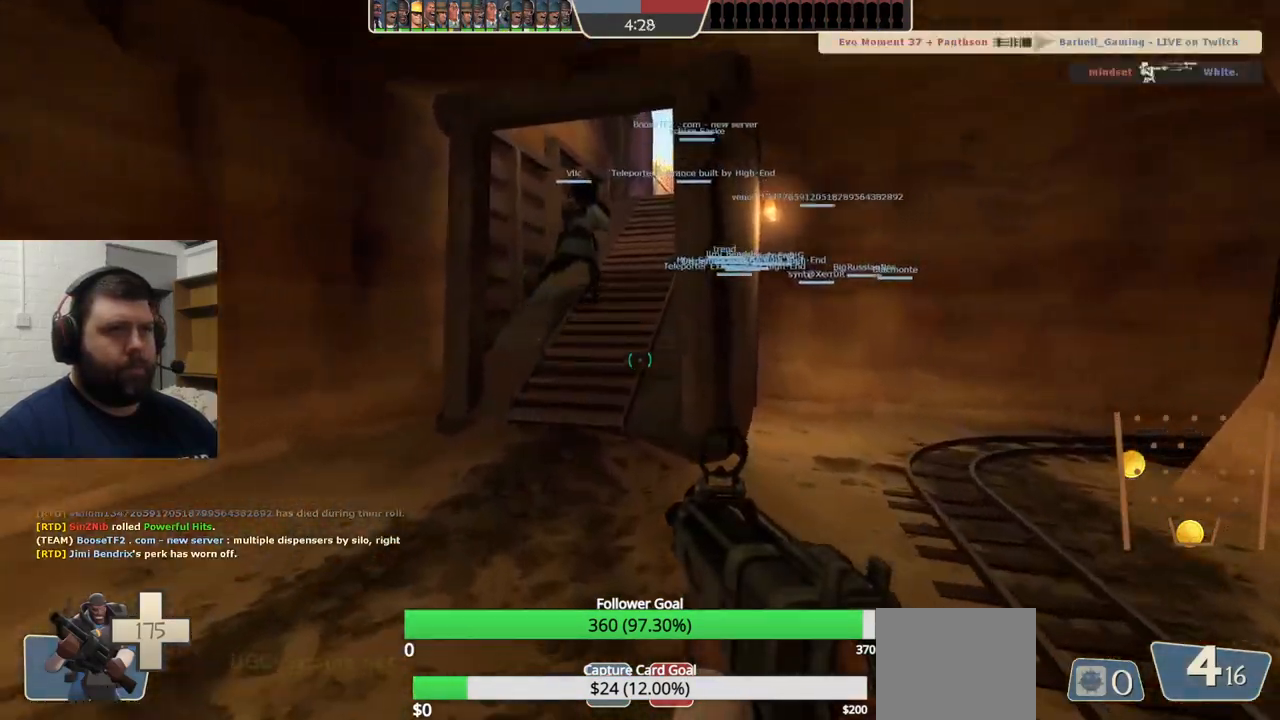
{"buttons": [], "left_stick": "up", "right_stick": "right", "events": [[467, "right_stick", "right"]]}
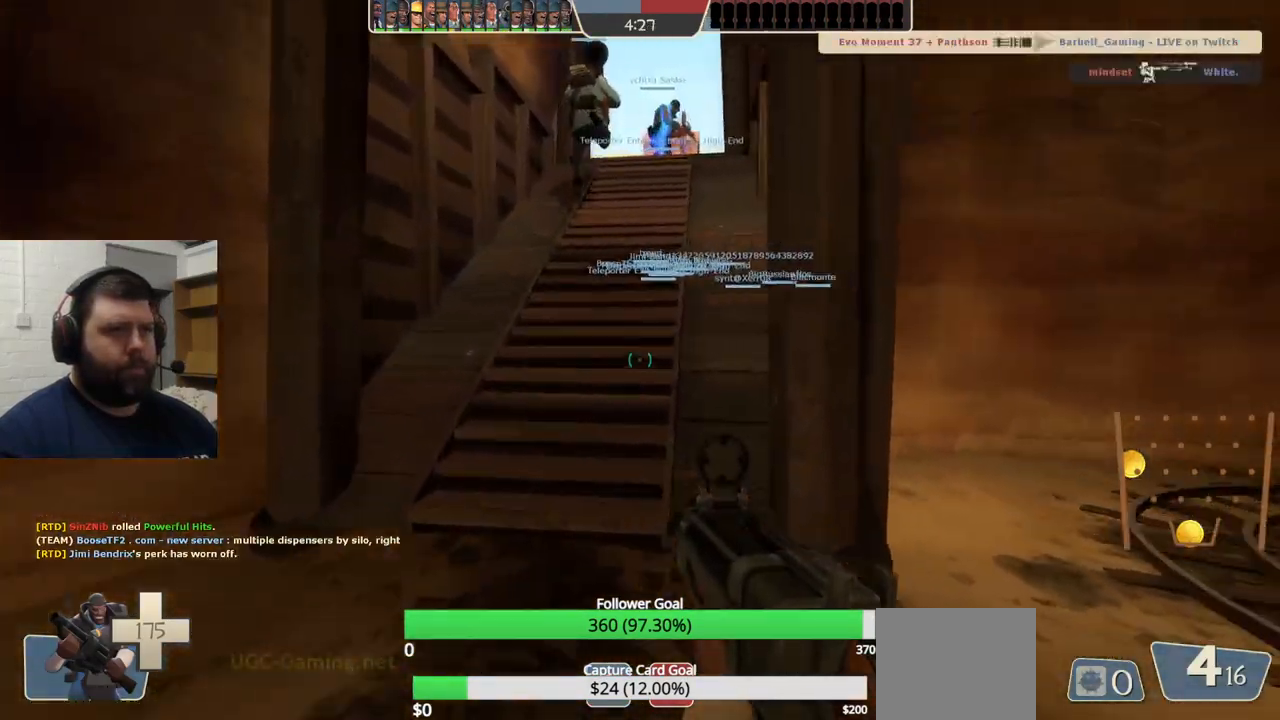
{"buttons": [], "left_stick": "up", "right_stick": "center", "events": [[83, "right_stick", "center"], [200, "SQUARE", "down"], [283, "SQUARE", "up"], [367, "SQUARE", "down"], [450, "SQUARE", "up"]]}
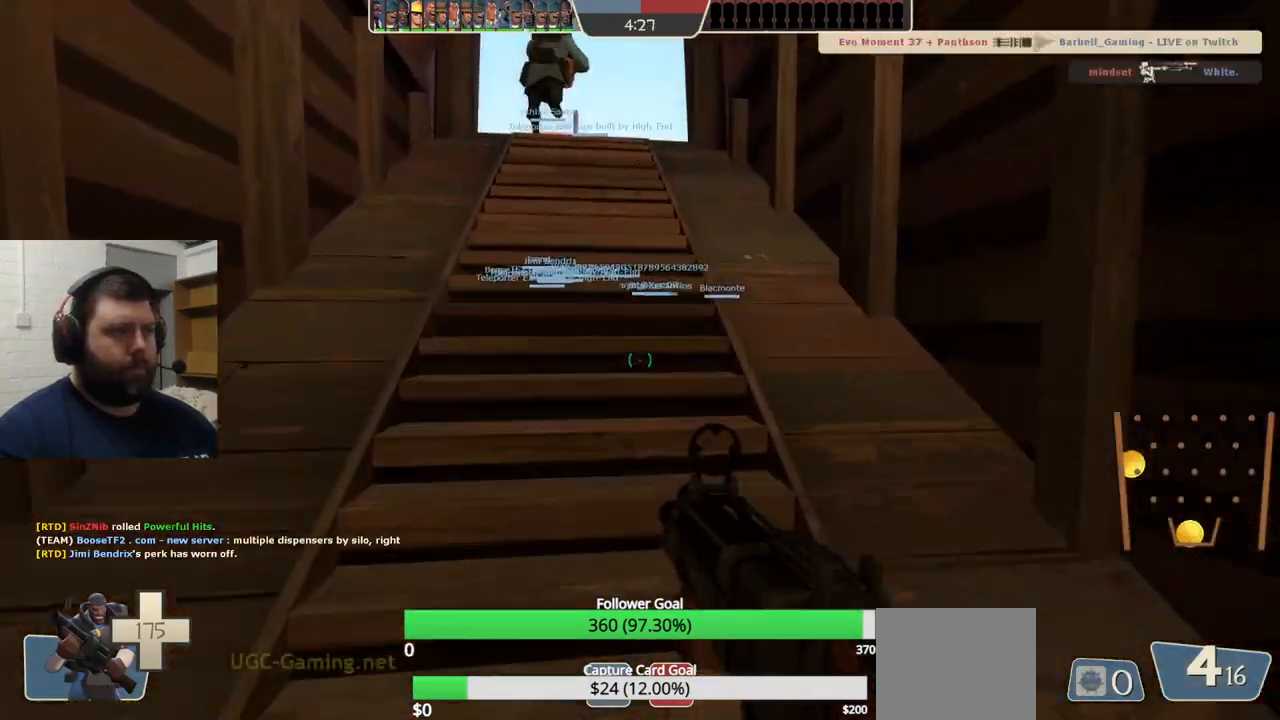
{"buttons": [], "left_stick": "up", "right_stick": "center", "events": [[17, "SQUARE", "down"], [133, "SQUARE", "up"]]}
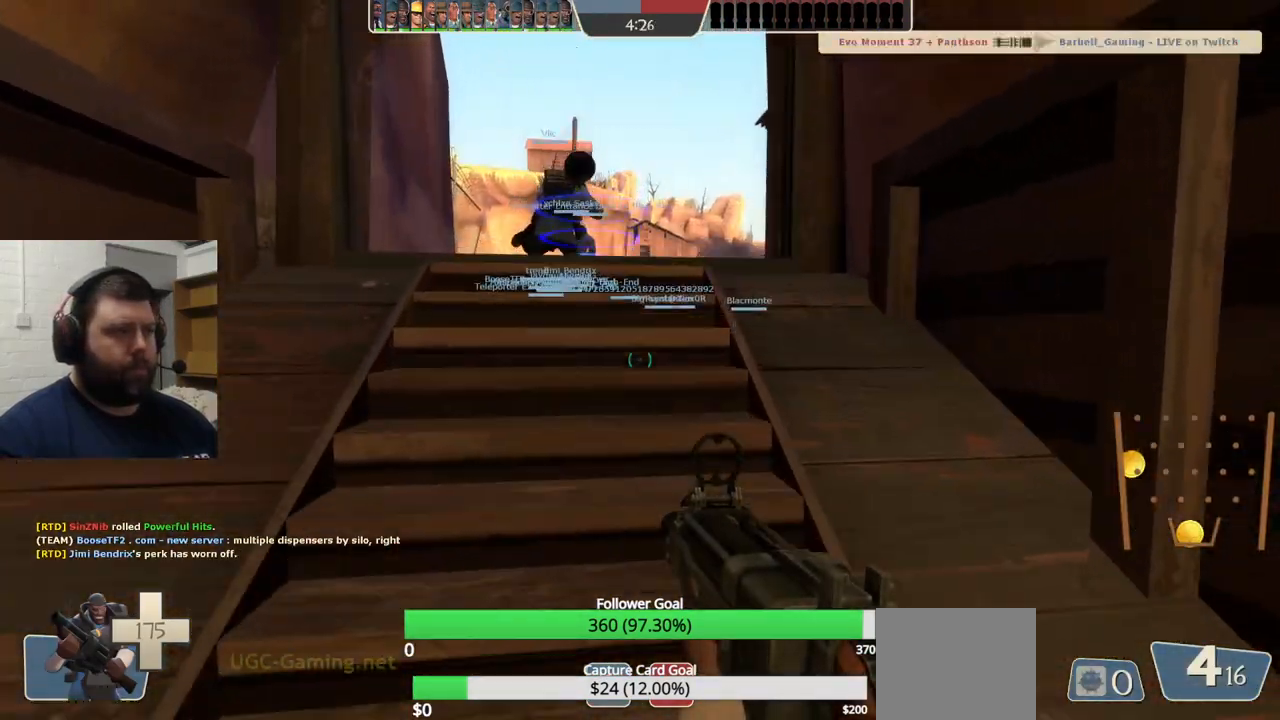
{"buttons": [], "left_stick": "up", "right_stick": "center", "events": []}
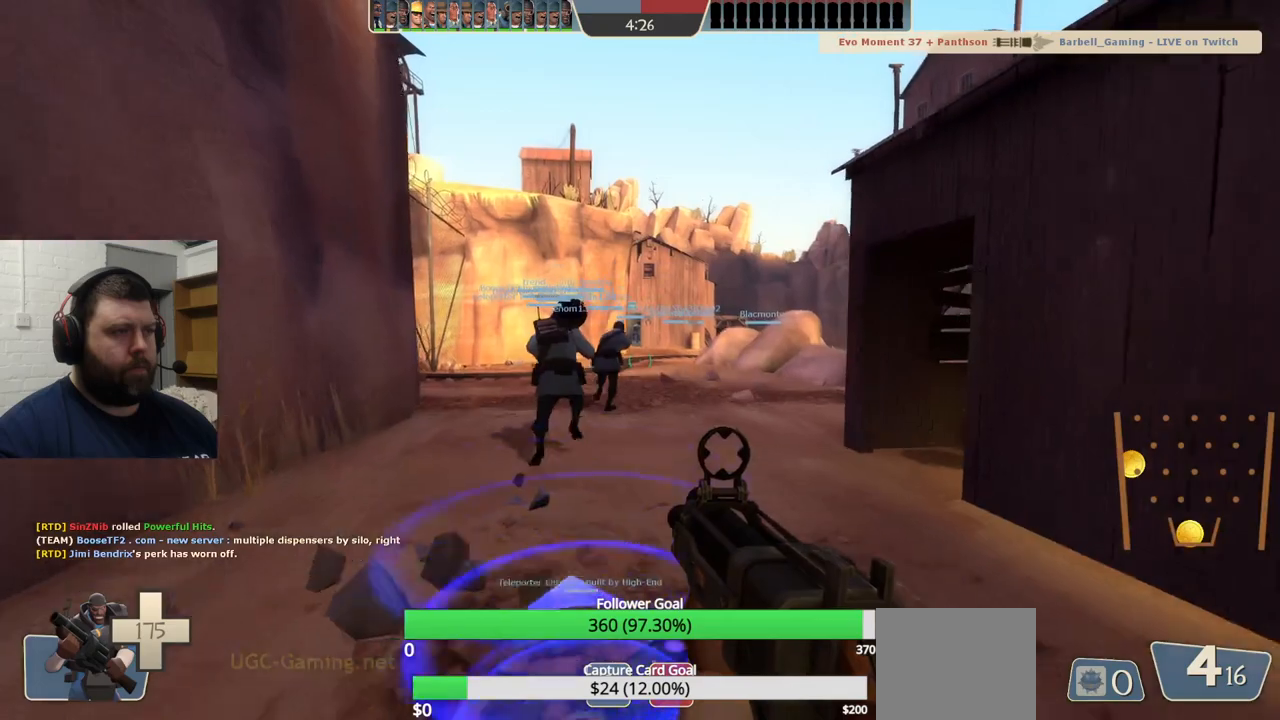
{"buttons": [], "left_stick": "center", "right_stick": "center", "events": [[100, "left_stick", "center"], [200, "SQUARE", "down"], [317, "SQUARE", "up"], [383, "SQUARE", "down"], [467, "SQUARE", "up"]]}
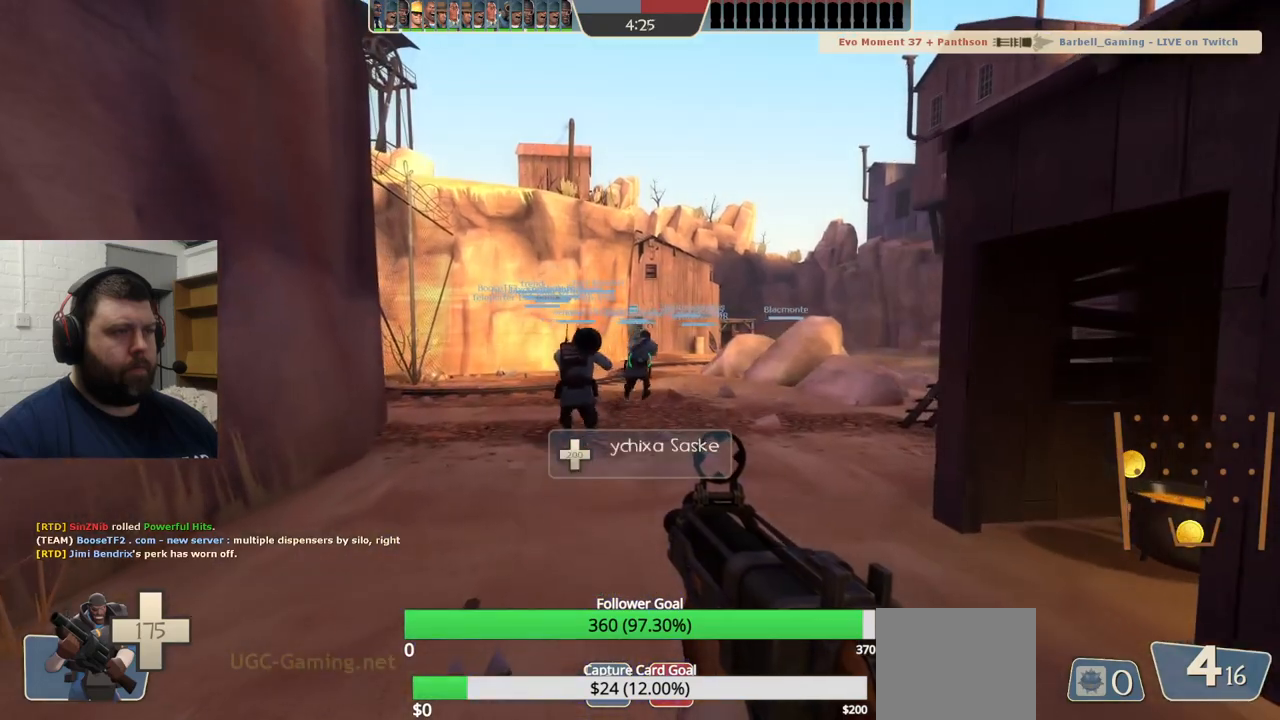
{"buttons": [], "left_stick": "center", "right_stick": "center", "events": [[67, "SQUARE", "down"], [117, "SQUARE", "up"], [200, "SQUARE", "down"], [283, "SQUARE", "up"], [367, "SQUARE", "down"], [467, "SQUARE", "up"]]}
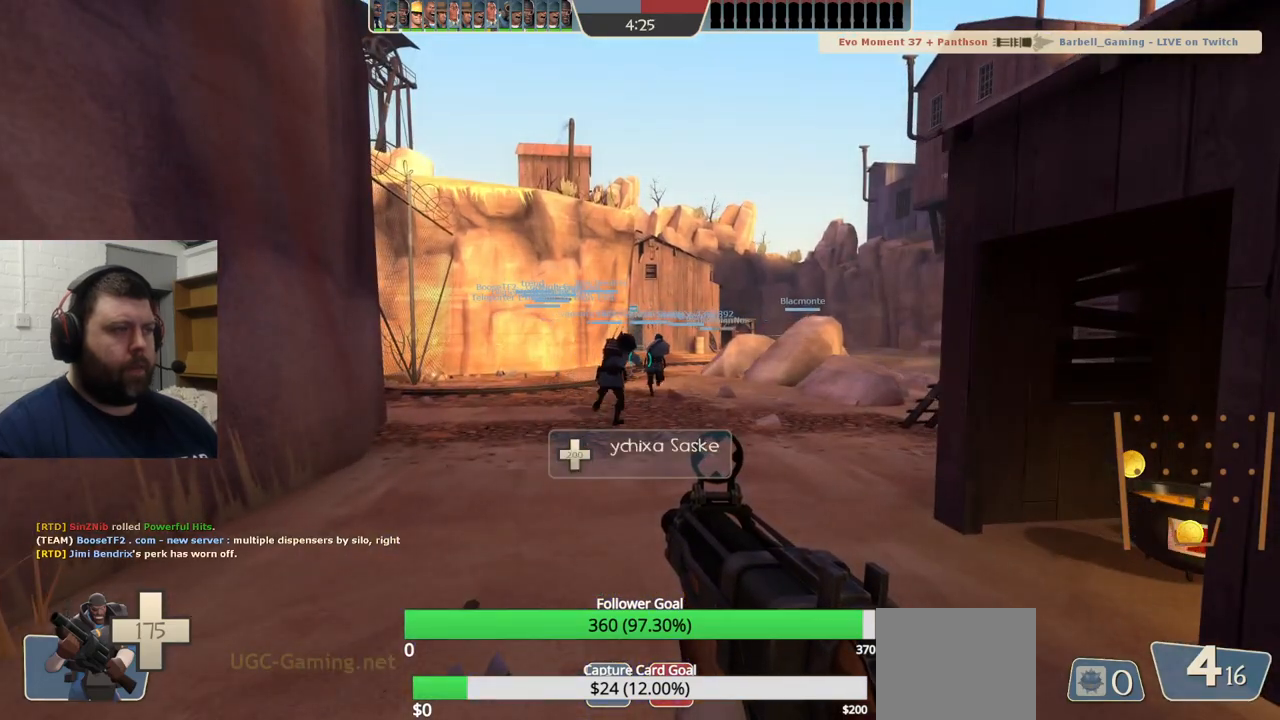
{"buttons": [], "left_stick": "center", "right_stick": "center", "events": [[17, "SQUARE", "down"], [133, "SQUARE", "up"], [167, "SQUARE", "down"], [267, "SQUARE", "up"], [367, "SQUARE", "down"], [450, "SQUARE", "up"]]}
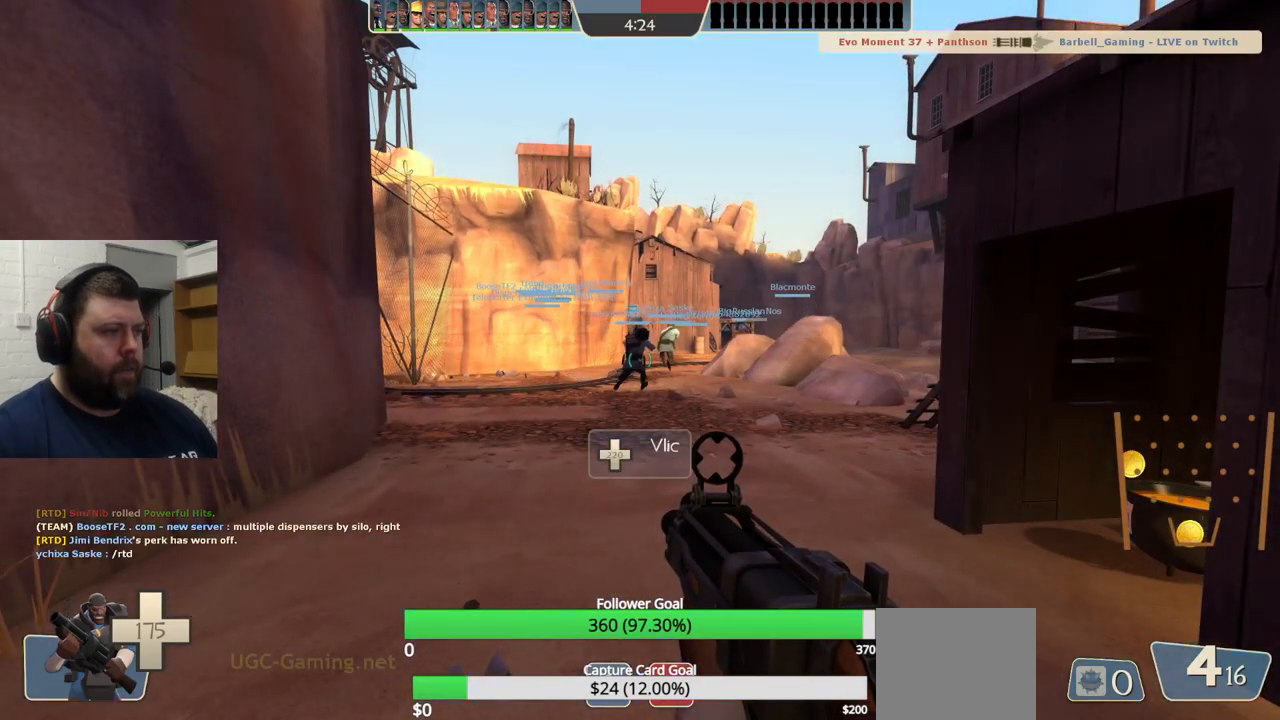
{"buttons": [], "left_stick": "center", "right_stick": "center", "events": [[133, "SQUARE", "down"], [217, "SQUARE", "up"]]}
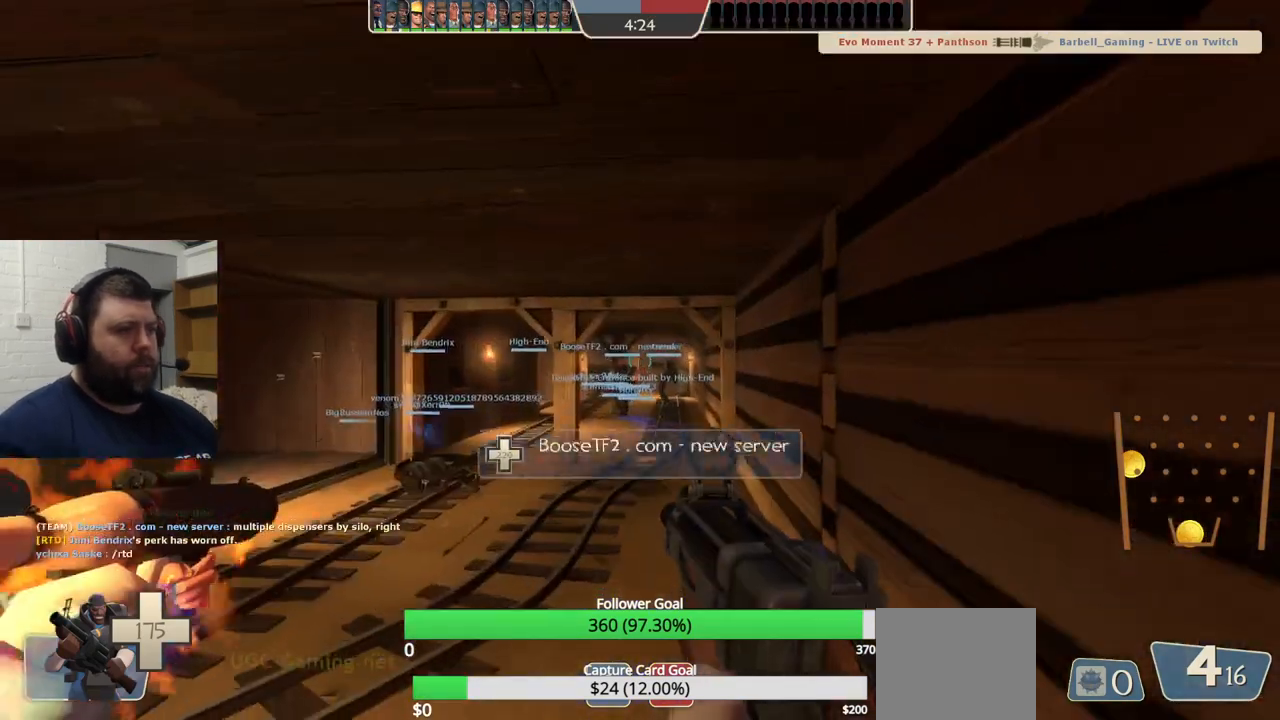
{"buttons": [], "left_stick": "up", "right_stick": "center", "events": [[150, "SQUARE", "down"], [167, "left_stick", "up"], [233, "SQUARE", "up"], [367, "right_stick", "up-left"], [483, "right_stick", "center"]]}
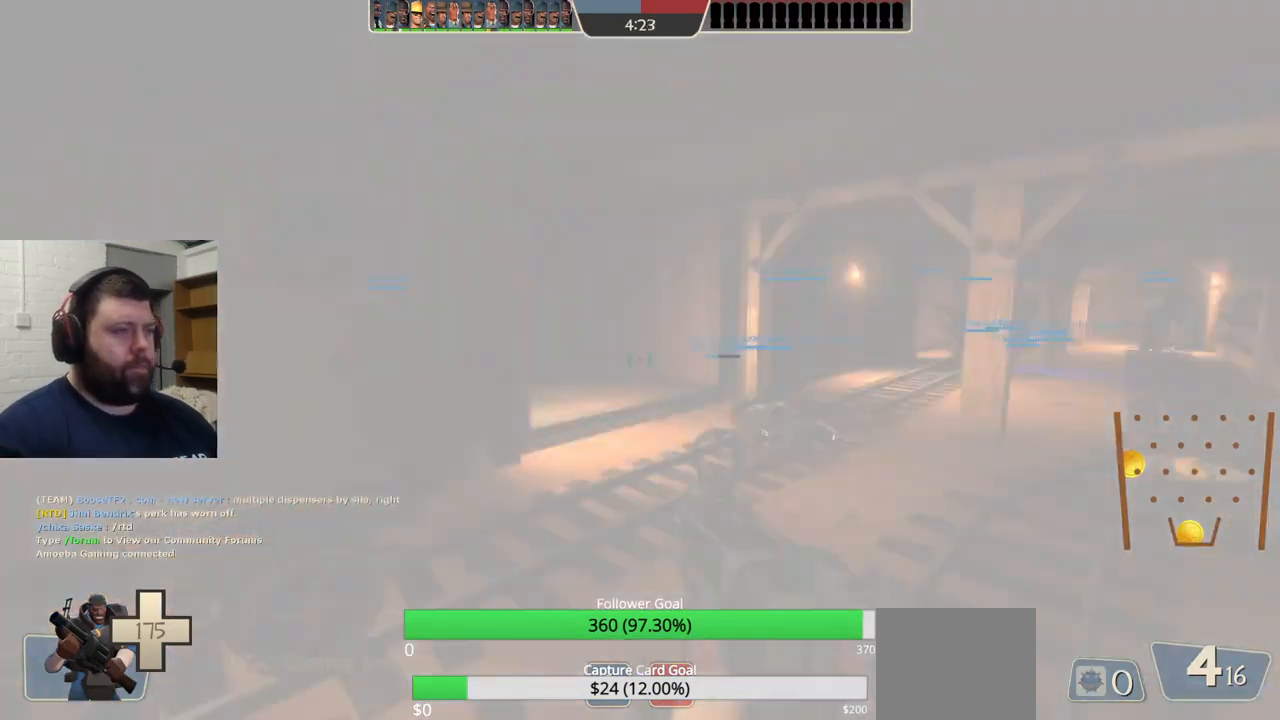
{"buttons": [], "left_stick": "up", "right_stick": "left", "events": [[83, "SQUARE", "down"], [150, "SQUARE", "up"], [183, "SQUARE", "down"], [300, "SQUARE", "up"], [450, "right_stick", "left"]]}
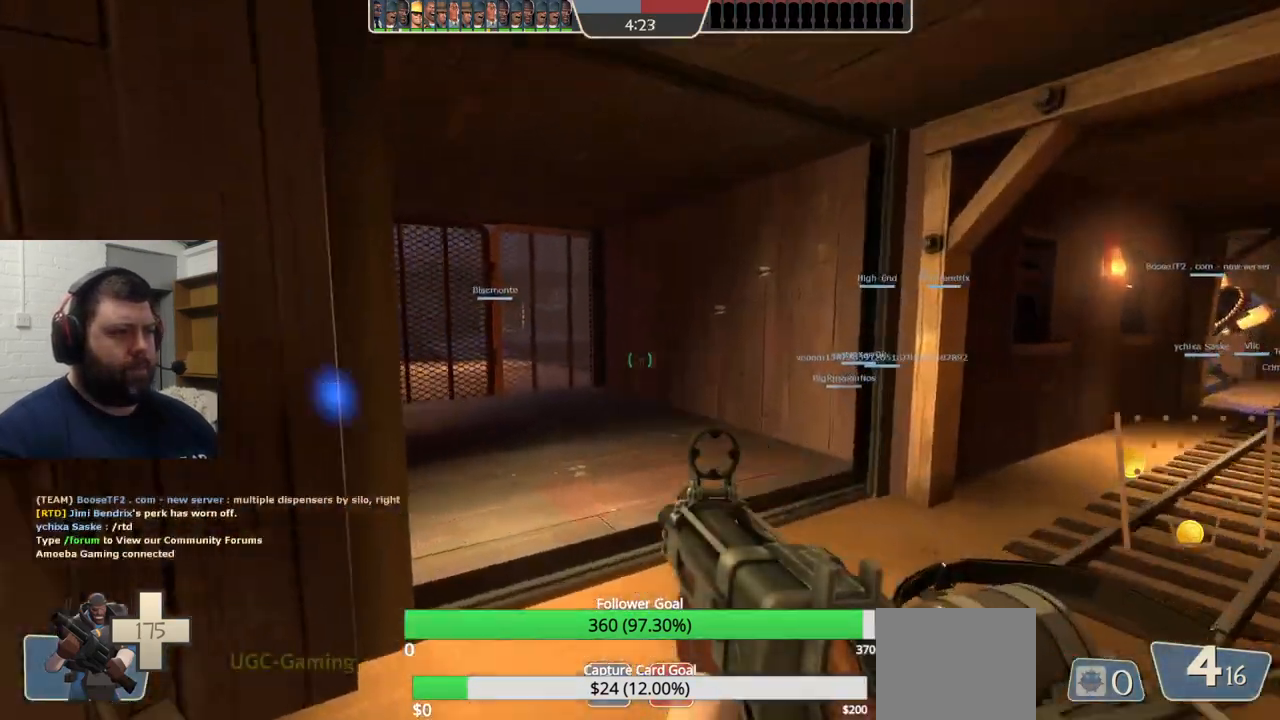
{"buttons": [], "left_stick": "up", "right_stick": "left", "events": [[50, "right_stick", "center"], [167, "R3", "down"], [267, "R3", "up"], [467, "right_stick", "left"]]}